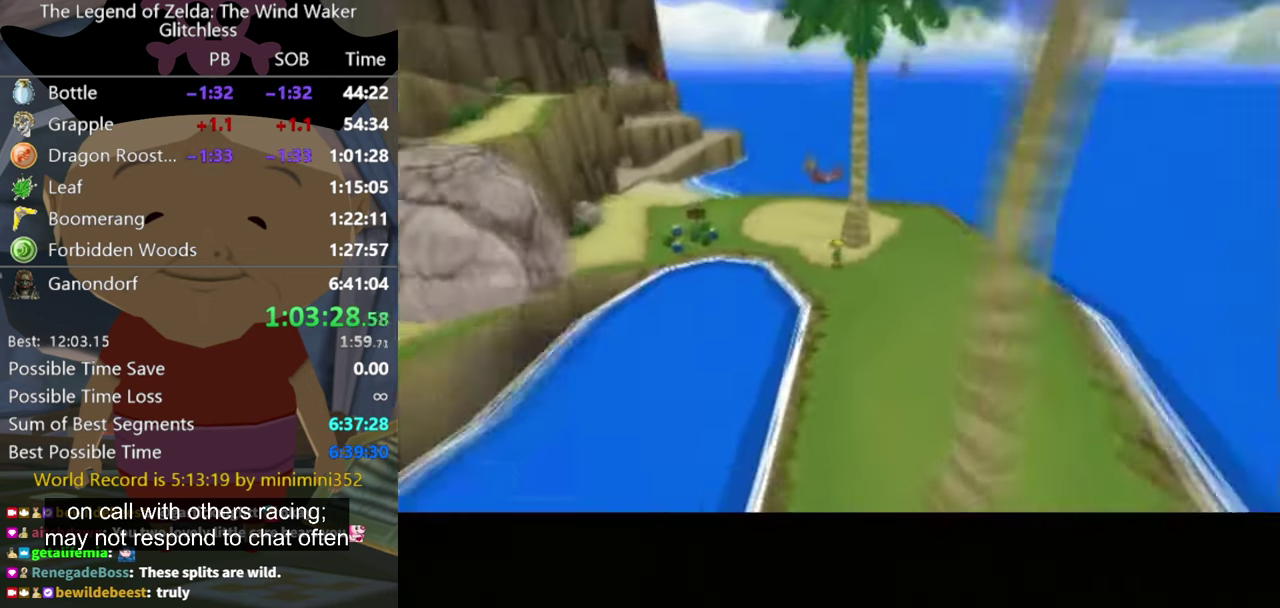
Gameplay with a controller (Nintendo layout); each line is a JSON object with the inputs held at the frame after it. "events" lists button and stick changes between this image and that frame as [ms after this image, input, new state], when the widget could be followed in between. Not read: L3 R3.
{"buttons": ["A"], "left_stick": "center", "right_stick": "center", "events": [[200, "left_stick", "center"]]}
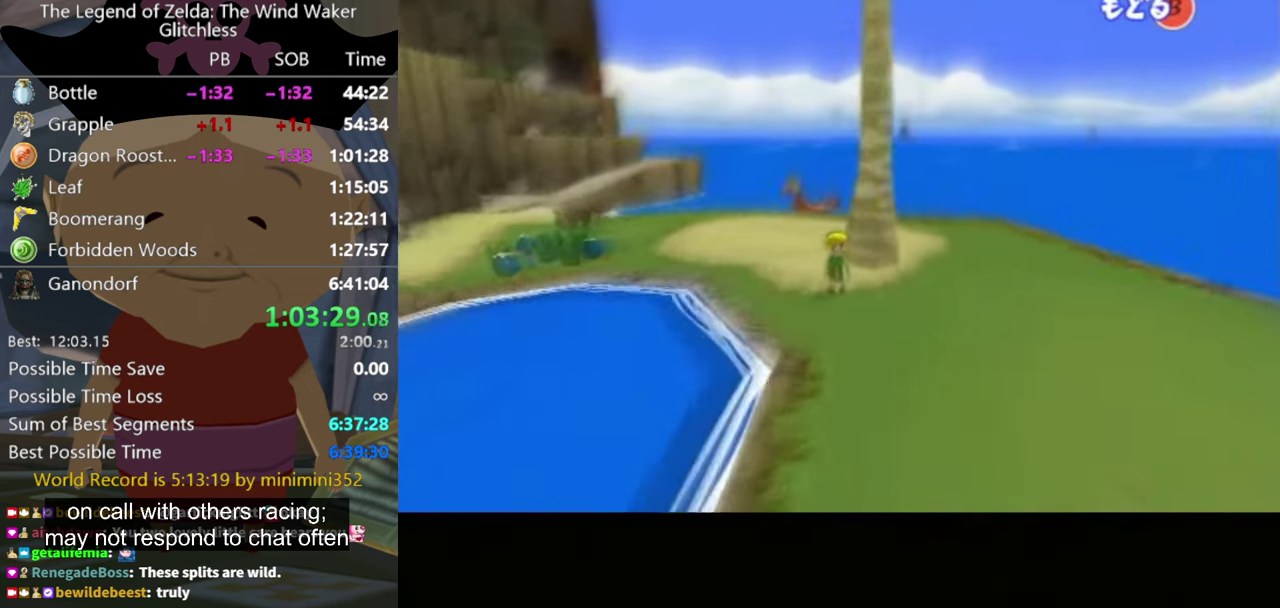
{"buttons": ["A"], "left_stick": "center", "right_stick": "center", "events": []}
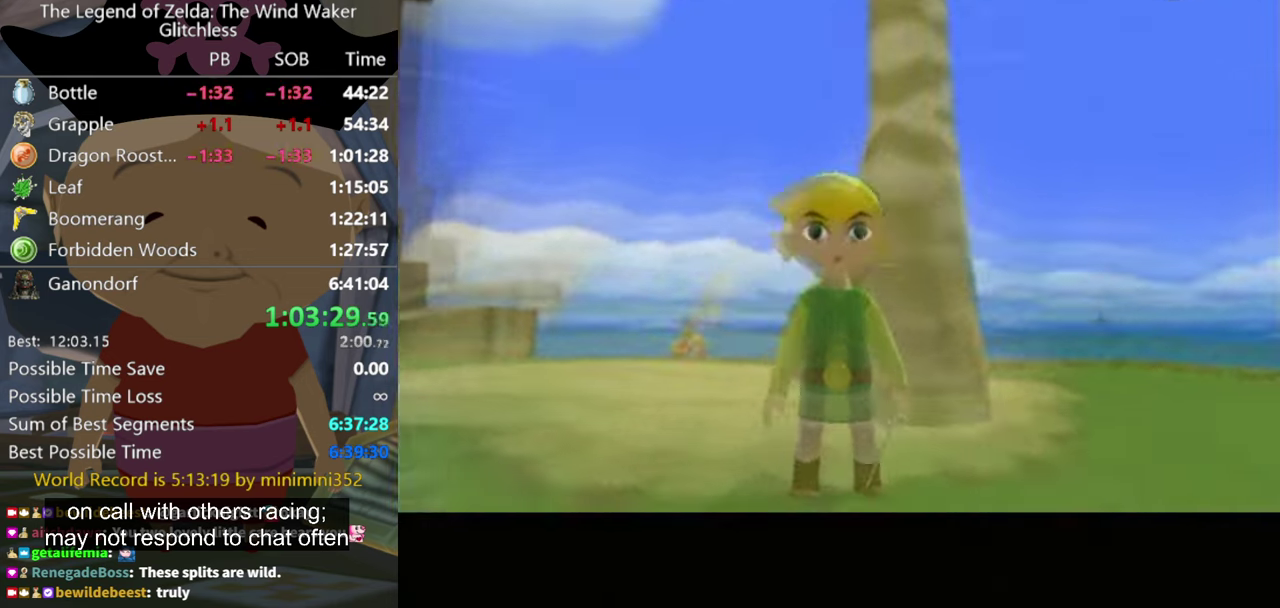
{"buttons": [], "left_stick": "center", "right_stick": "center", "events": [[267, "A", "up"]]}
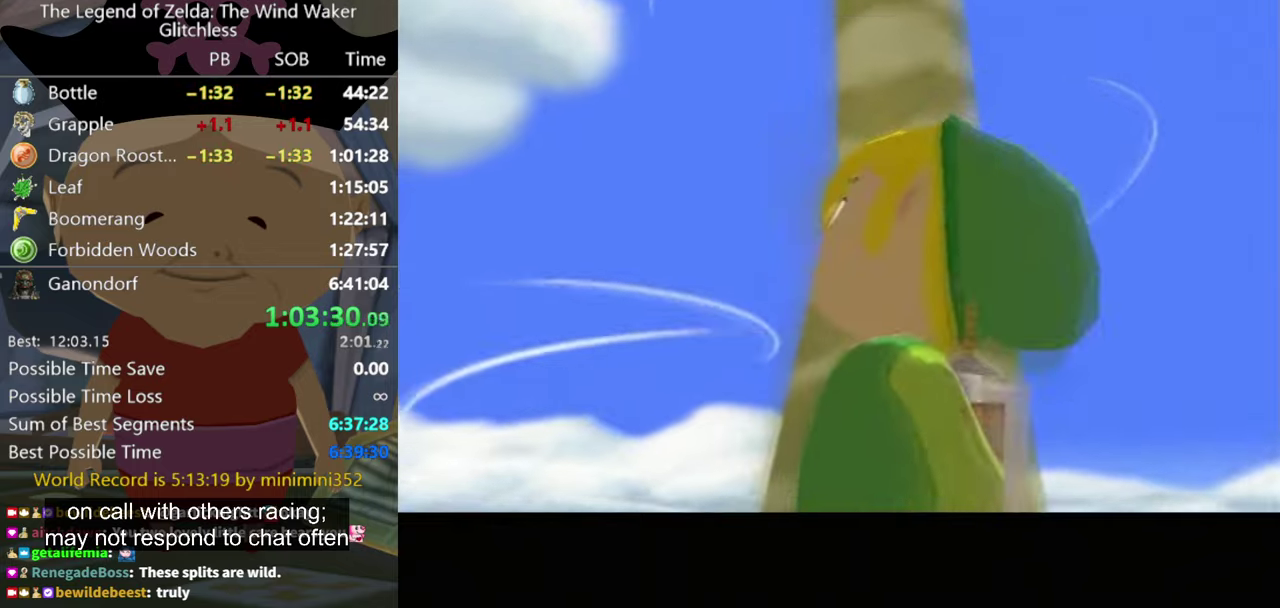
{"buttons": [], "left_stick": "up-left", "right_stick": "center", "events": [[233, "left_stick", "up-left"]]}
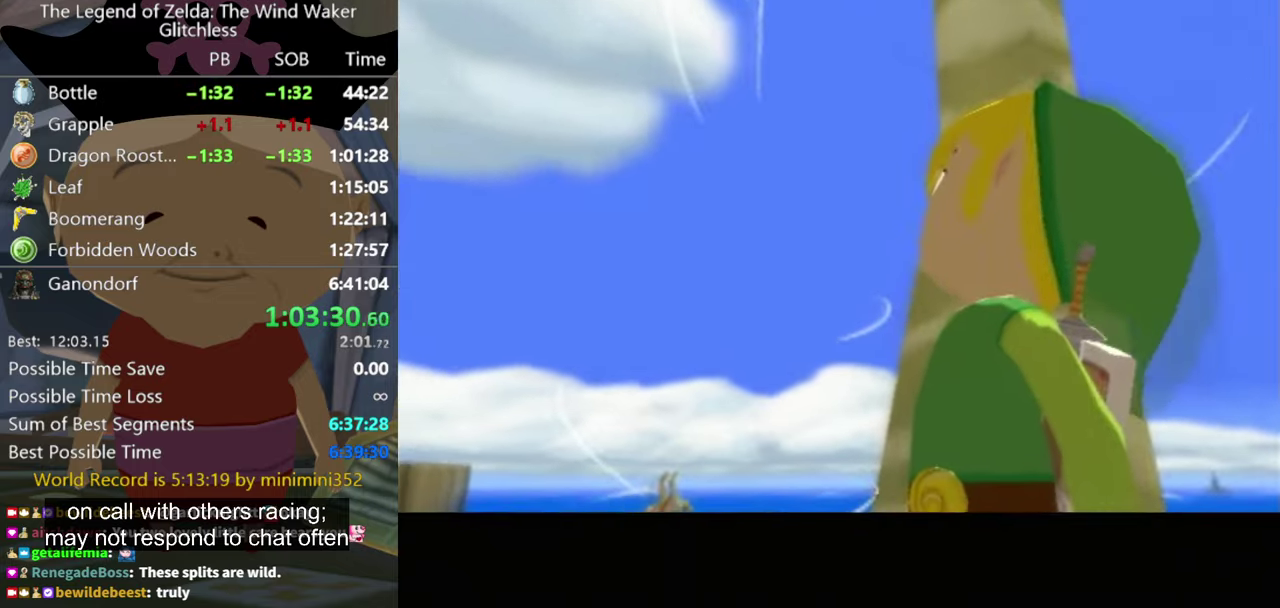
{"buttons": [], "left_stick": "up-left", "right_stick": "center", "events": []}
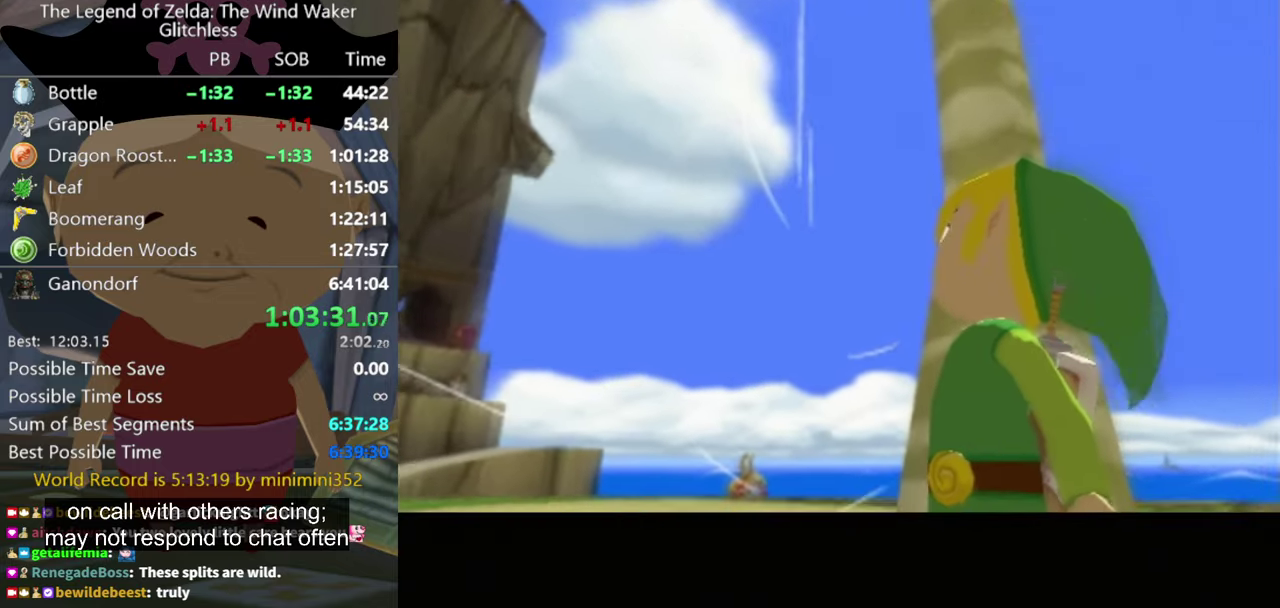
{"buttons": [], "left_stick": "up-left", "right_stick": "center", "events": []}
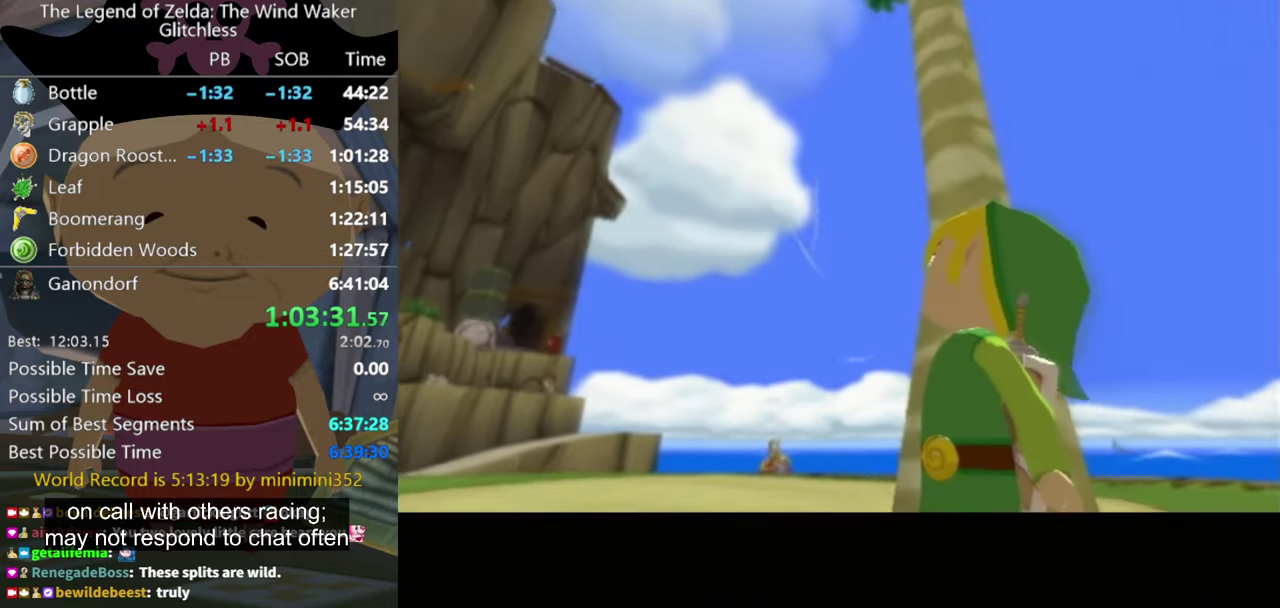
{"buttons": [], "left_stick": "up-left", "right_stick": "center", "events": []}
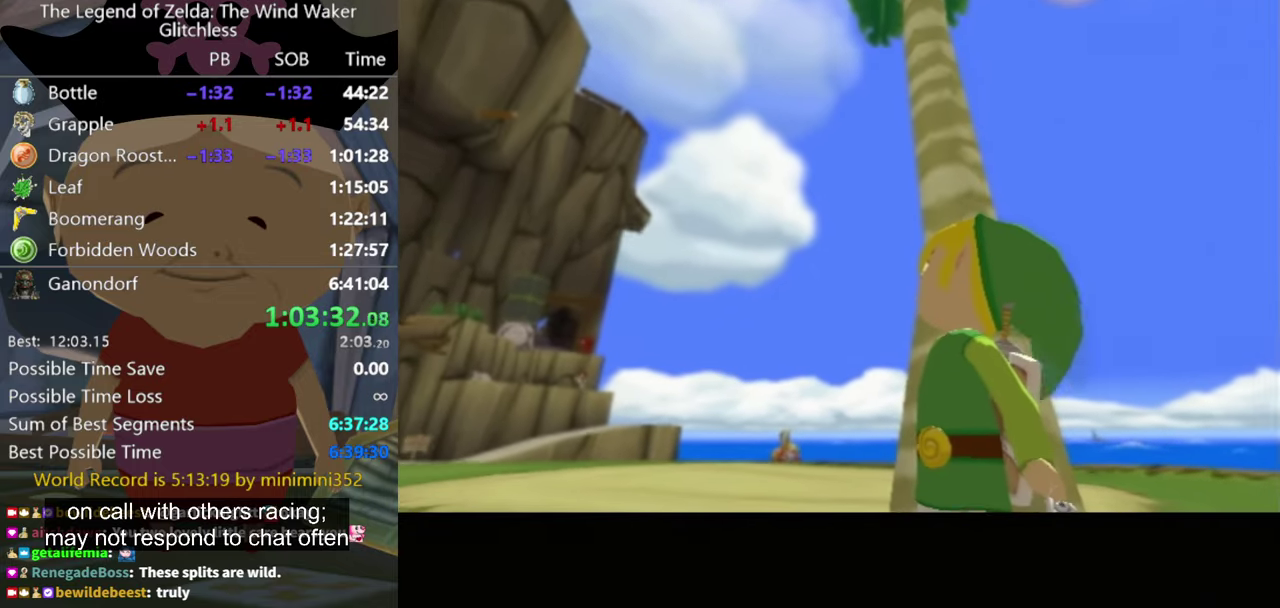
{"buttons": [], "left_stick": "up", "right_stick": "center", "events": [[166, "left_stick", "up"]]}
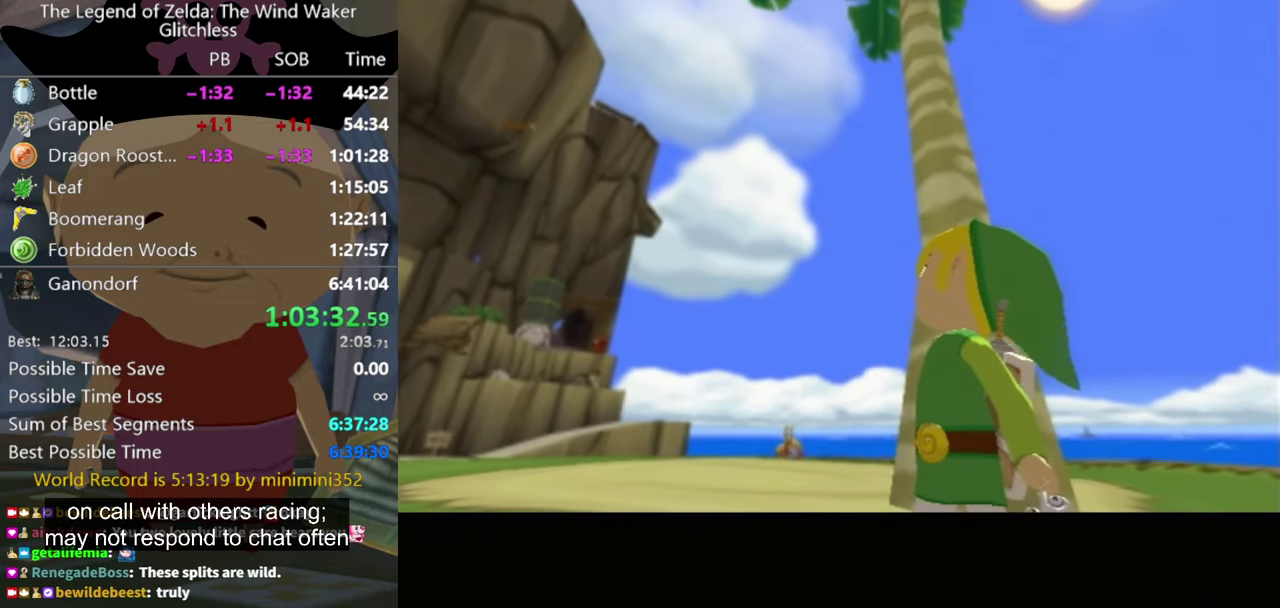
{"buttons": [], "left_stick": "left", "right_stick": "center", "events": [[66, "left_stick", "center"], [466, "left_stick", "left"]]}
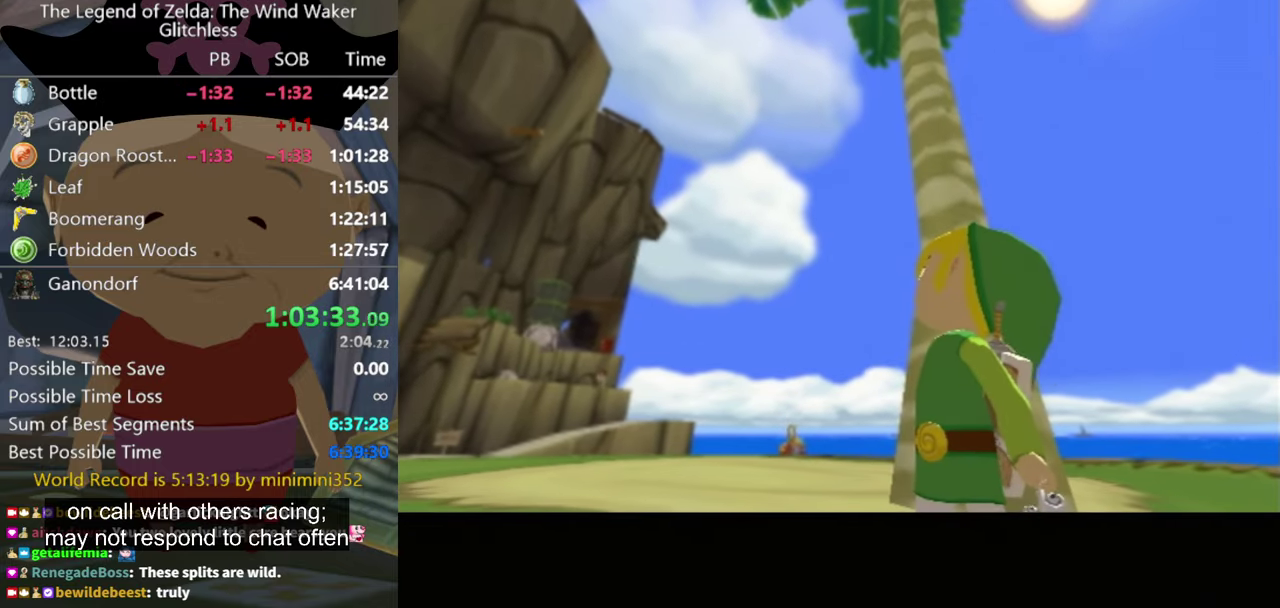
{"buttons": [], "left_stick": "up-left", "right_stick": "center", "events": [[300, "left_stick", "up-left"]]}
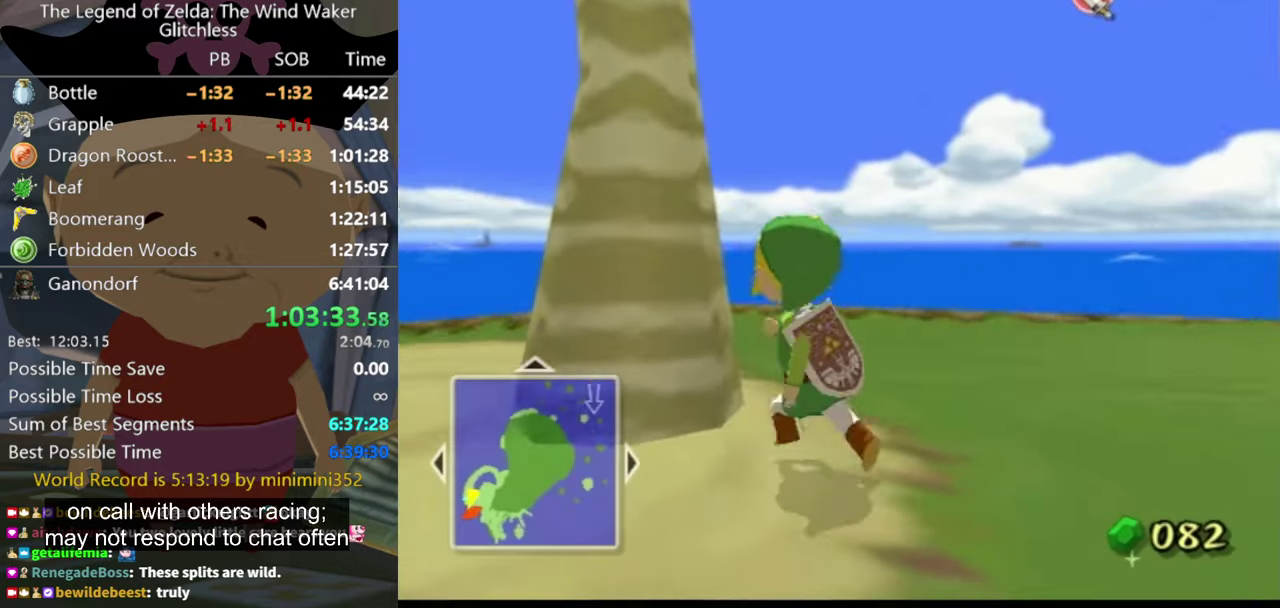
{"buttons": [], "left_stick": "up-left", "right_stick": "down-right", "events": [[133, "left_stick", "down-left"], [233, "left_stick", "down"], [300, "right_stick", "down-right"], [366, "left_stick", "down-left"], [466, "left_stick", "up-left"]]}
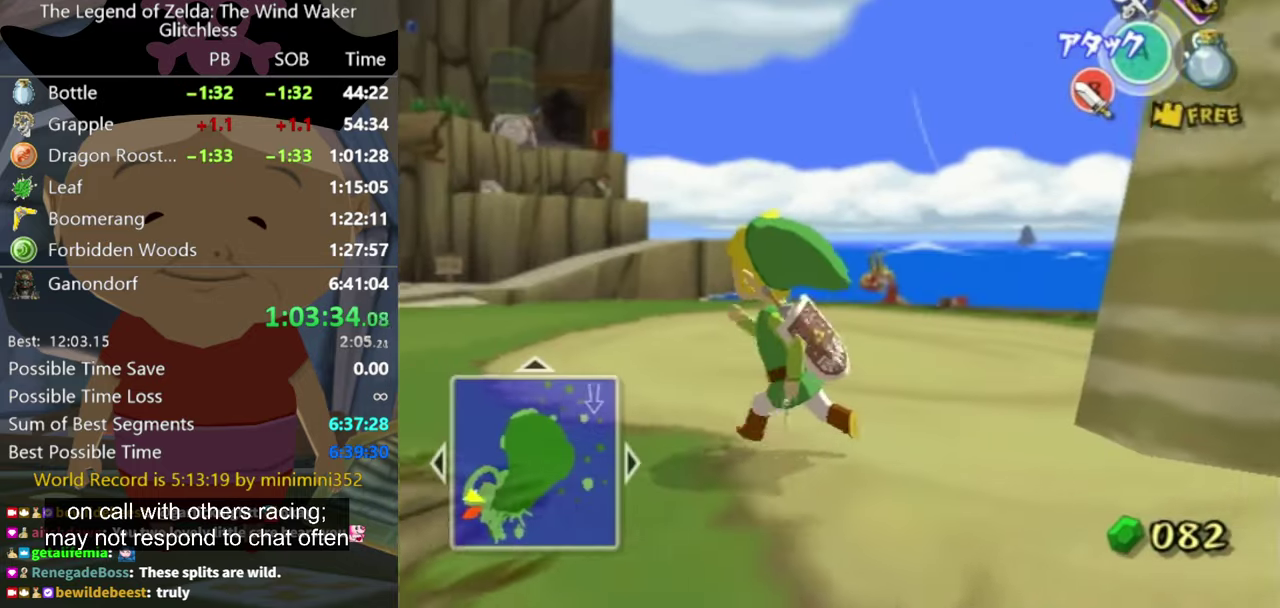
{"buttons": [], "left_stick": "up", "right_stick": "center", "events": [[33, "right_stick", "center"], [166, "A", "down"], [166, "left_stick", "up"], [233, "A", "up"]]}
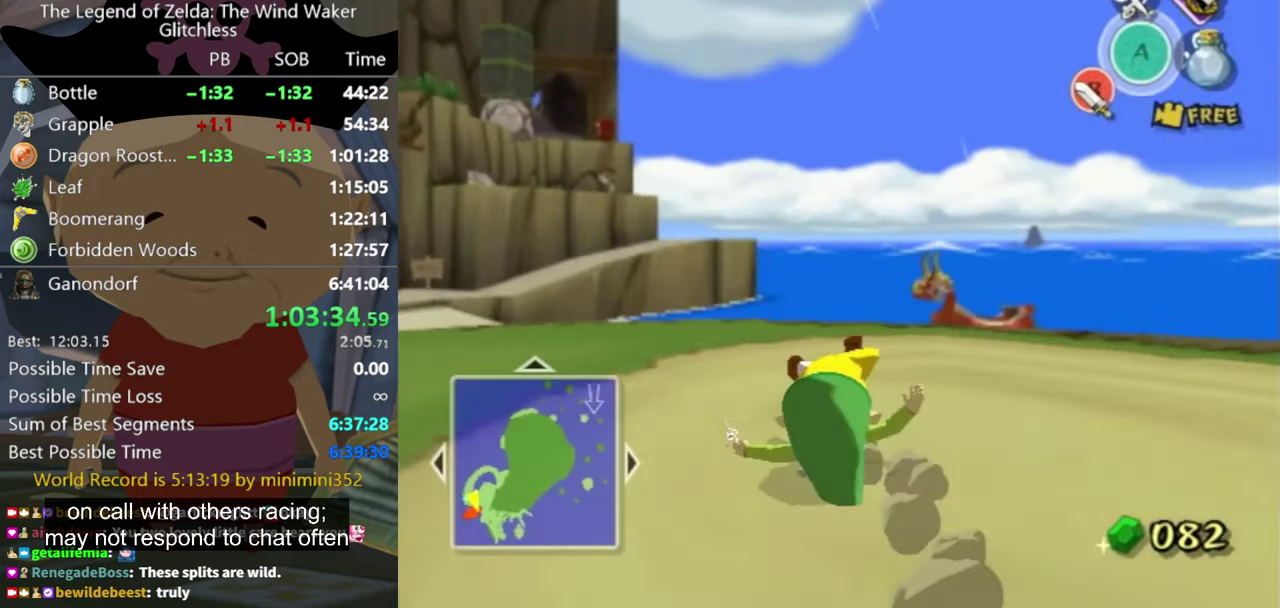
{"buttons": [], "left_stick": "up-right", "right_stick": "center", "events": [[266, "A", "down"], [333, "A", "up"], [366, "left_stick", "up-right"]]}
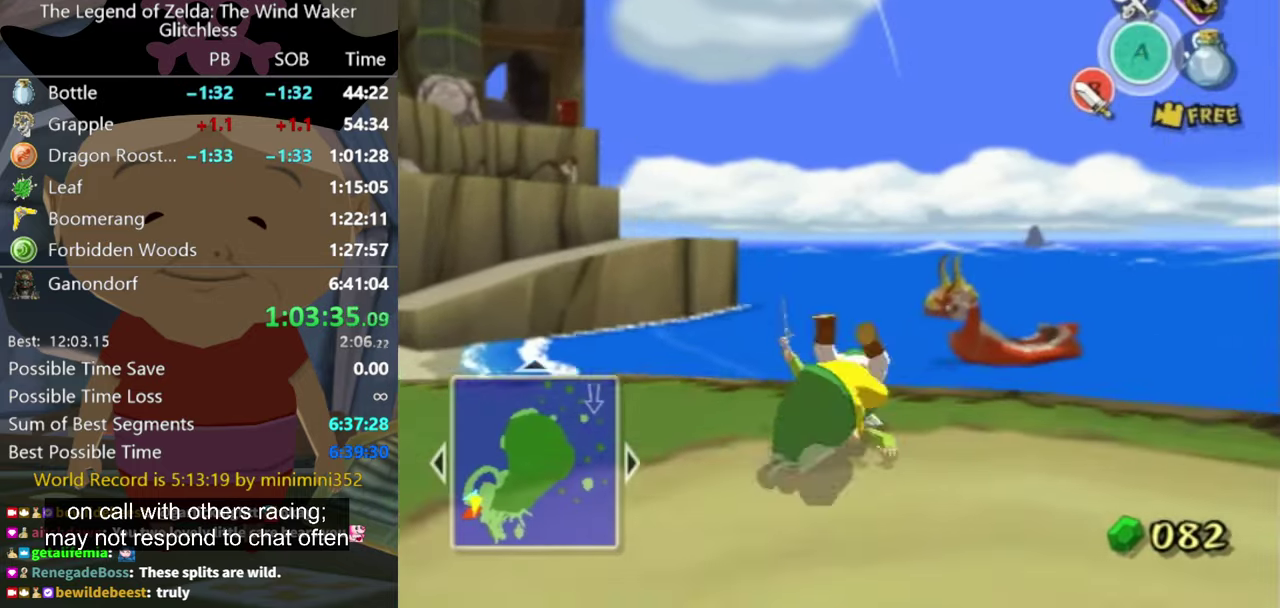
{"buttons": [], "left_stick": "up-right", "right_stick": "center", "events": []}
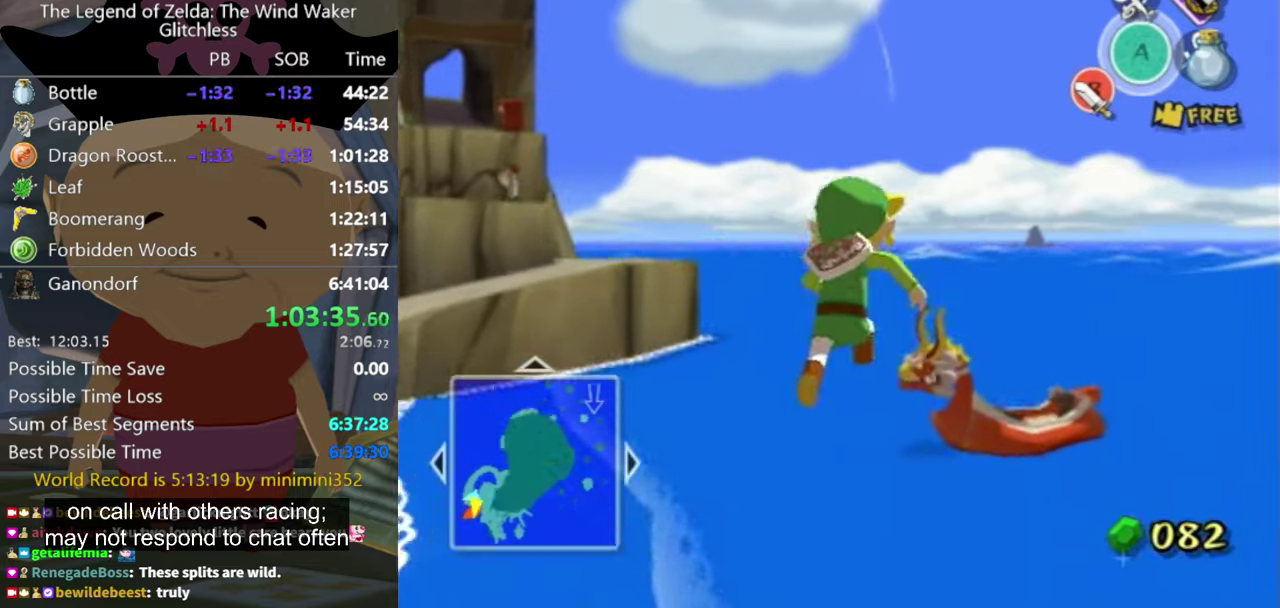
{"buttons": [], "left_stick": "up-right", "right_stick": "center", "events": []}
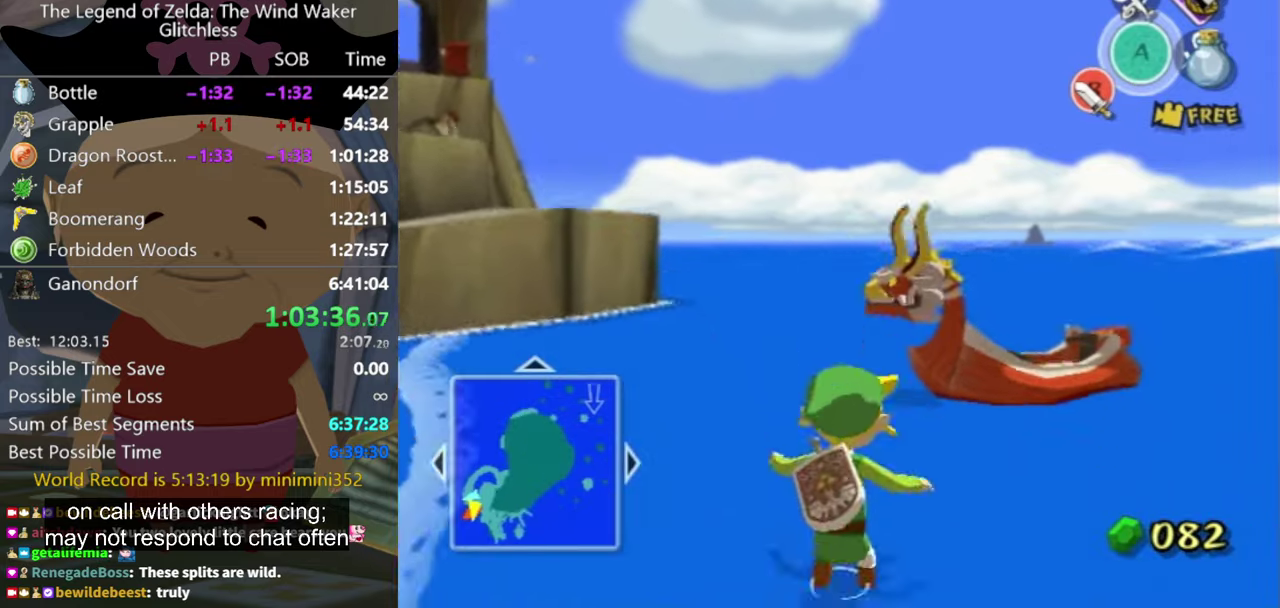
{"buttons": [], "left_stick": "up-right", "right_stick": "center", "events": []}
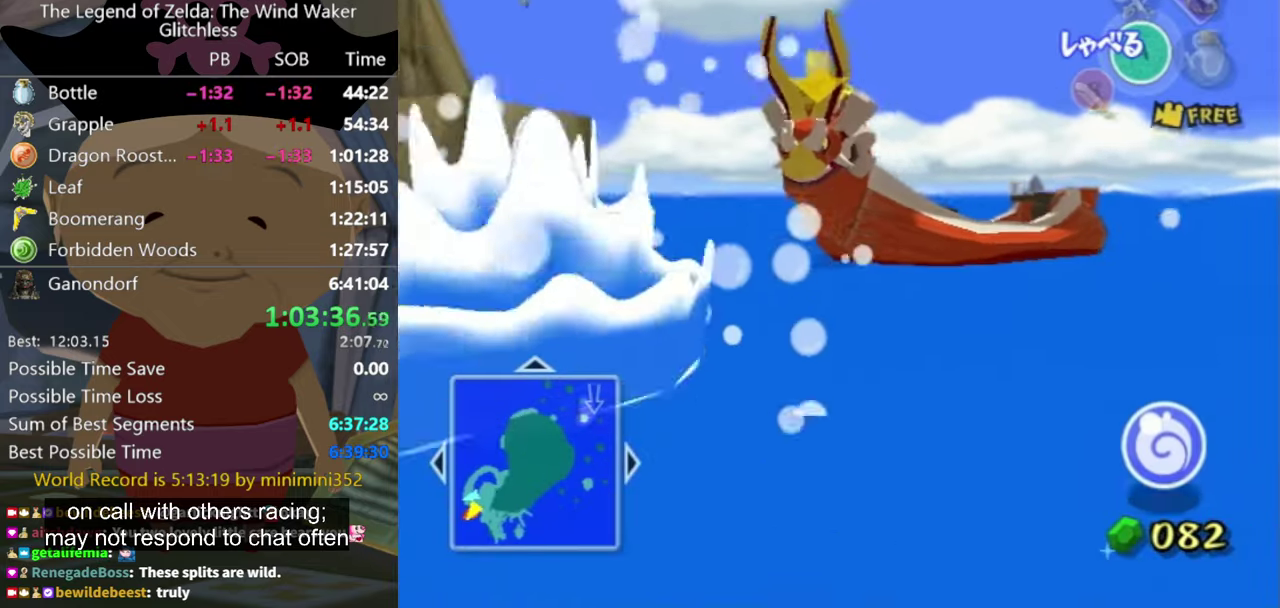
{"buttons": [], "left_stick": "up-right", "right_stick": "center", "events": []}
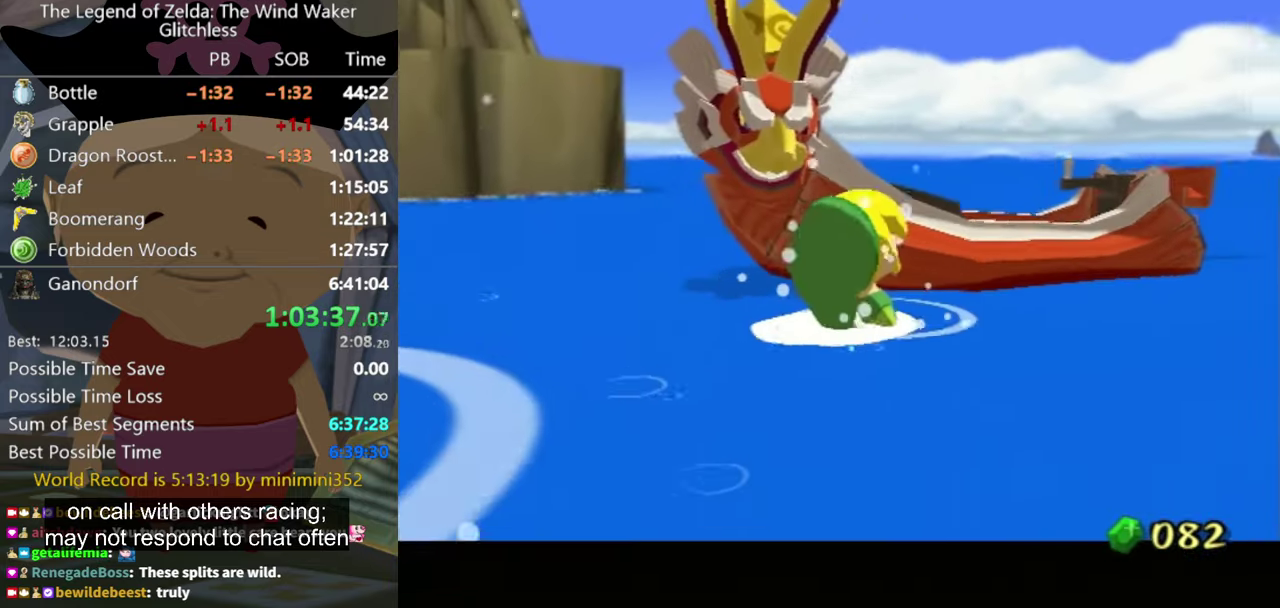
{"buttons": [], "left_stick": "center", "right_stick": "center", "events": [[34, "left_stick", "up"], [134, "A", "down"], [200, "A", "up"], [200, "left_stick", "up-right"], [334, "left_stick", "center"]]}
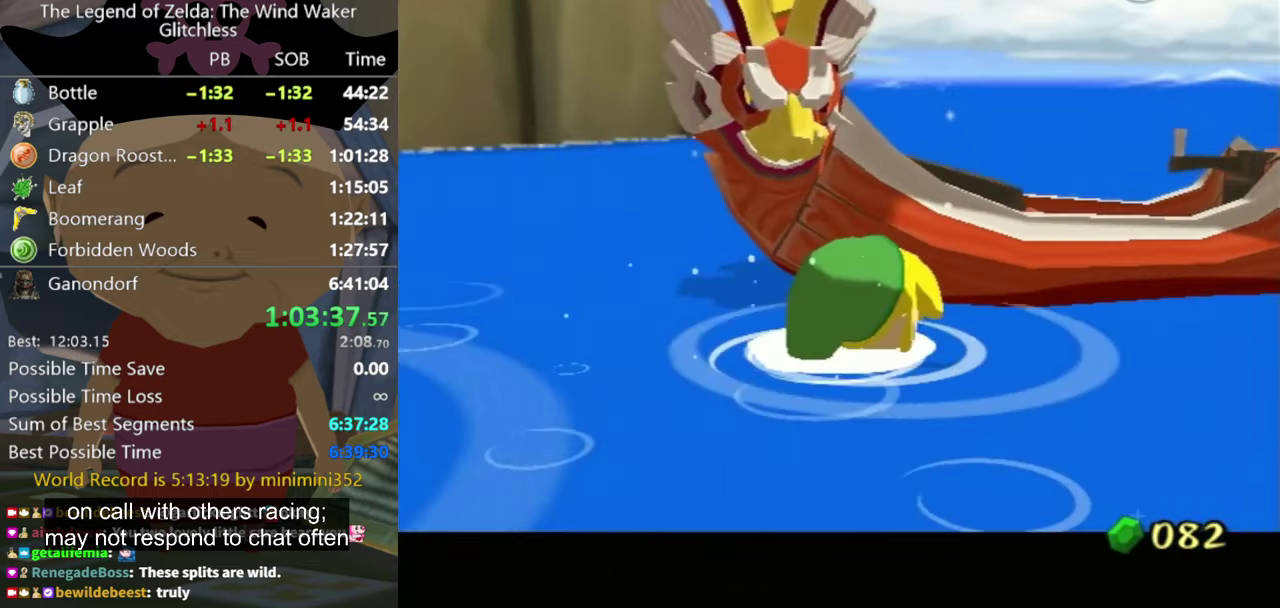
{"buttons": [], "left_stick": "center", "right_stick": "center", "events": [[400, "A", "down"], [500, "A", "up"]]}